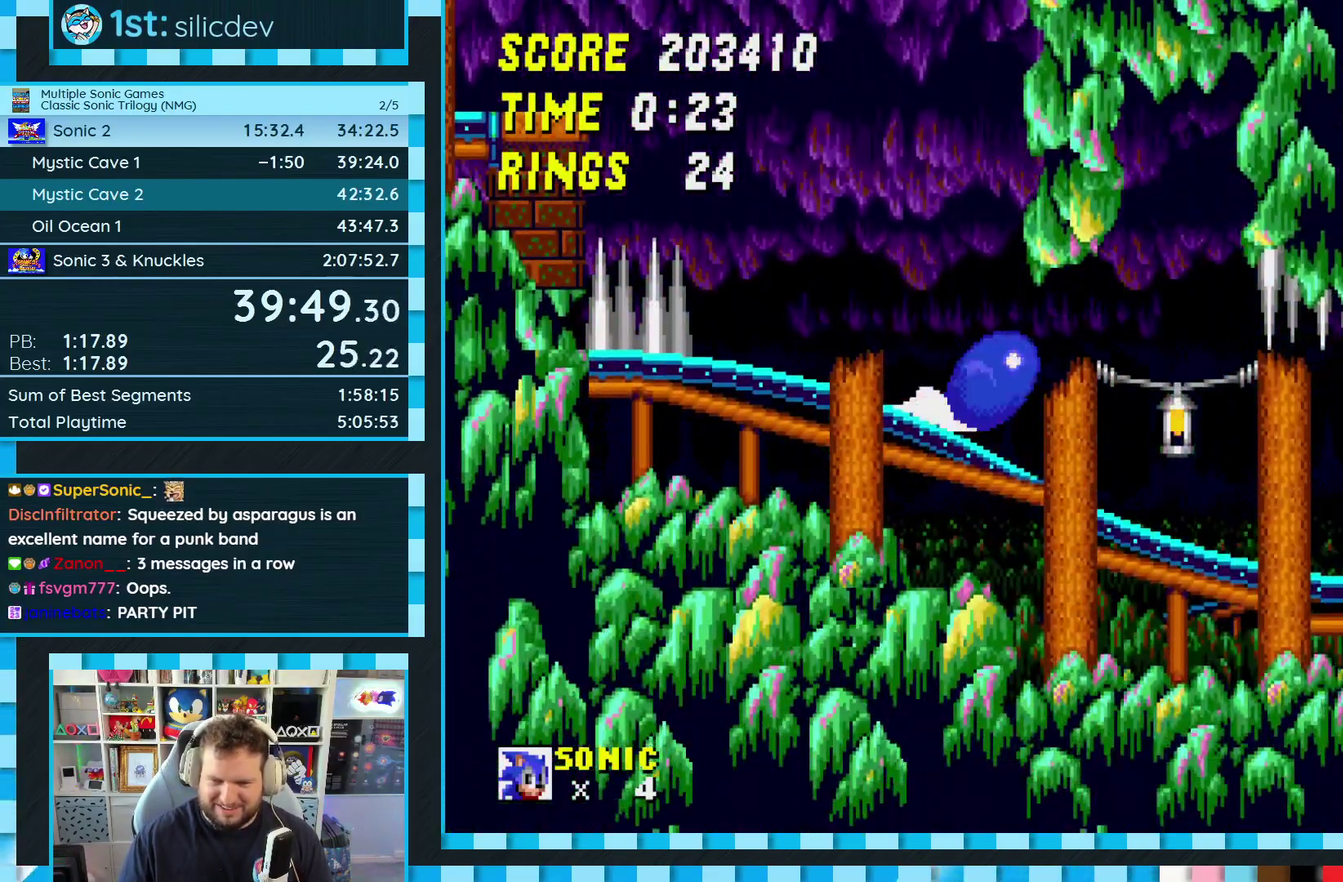
Gameplay with a controller (Xbox layout); each line is a JSON object with the inputs held at the frame after it. "events" lists button and stick changes between this image and that frame as [ms after this image, input, new state], when the widget could be followed in between. Not read: L2 L3 R2 R3.
{"buttons": [], "events": [[17, "B", "up"], [50, "A", "up"], [67, "B", "down"], [117, "B", "up"], [117, "C", "up"], [133, "DPAD_DOWN", "up"]]}
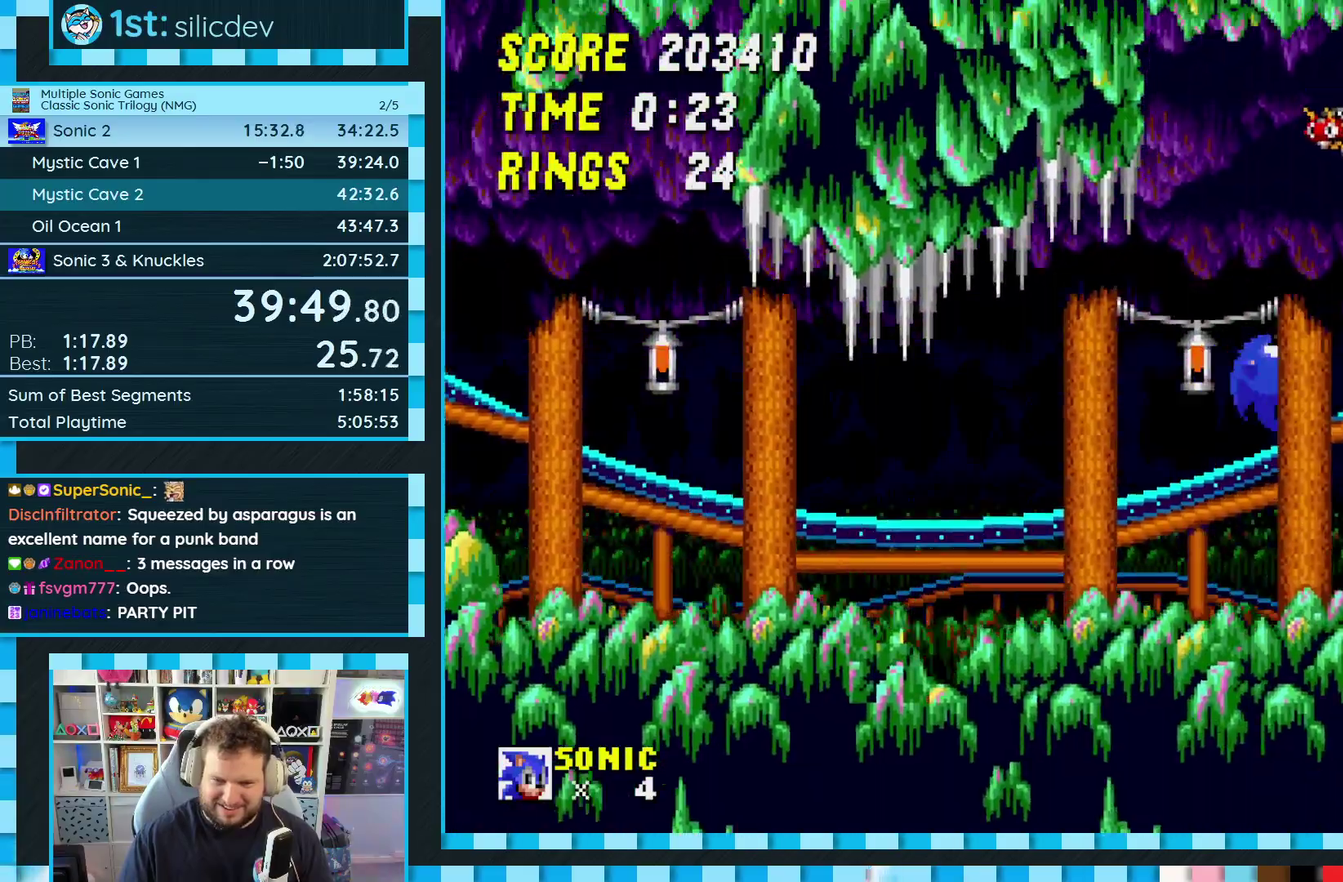
{"buttons": ["DPAD_DOWN"], "events": [[50, "DPAD_DOWN", "down"]]}
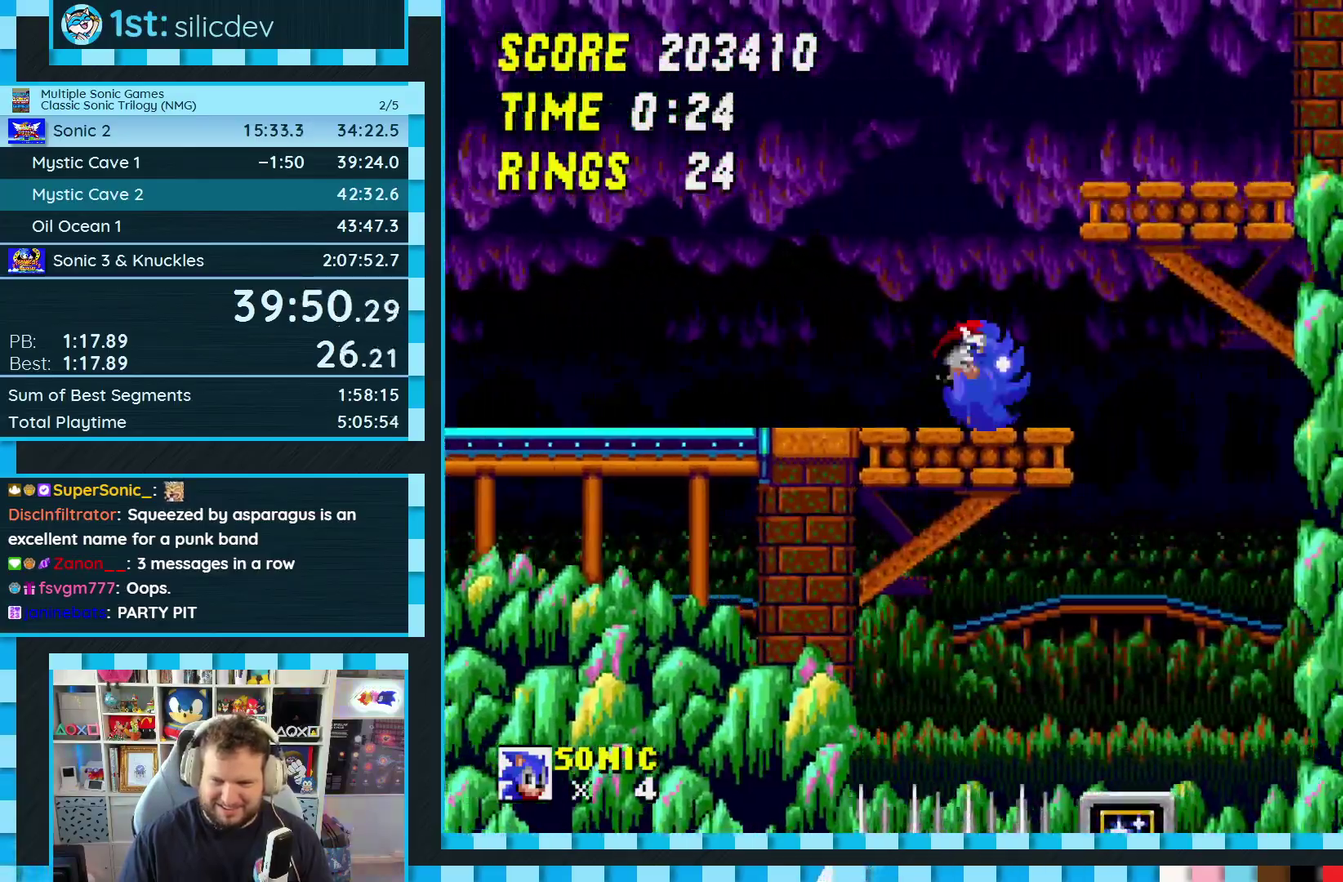
{"buttons": [], "events": [[283, "DPAD_DOWN", "up"]]}
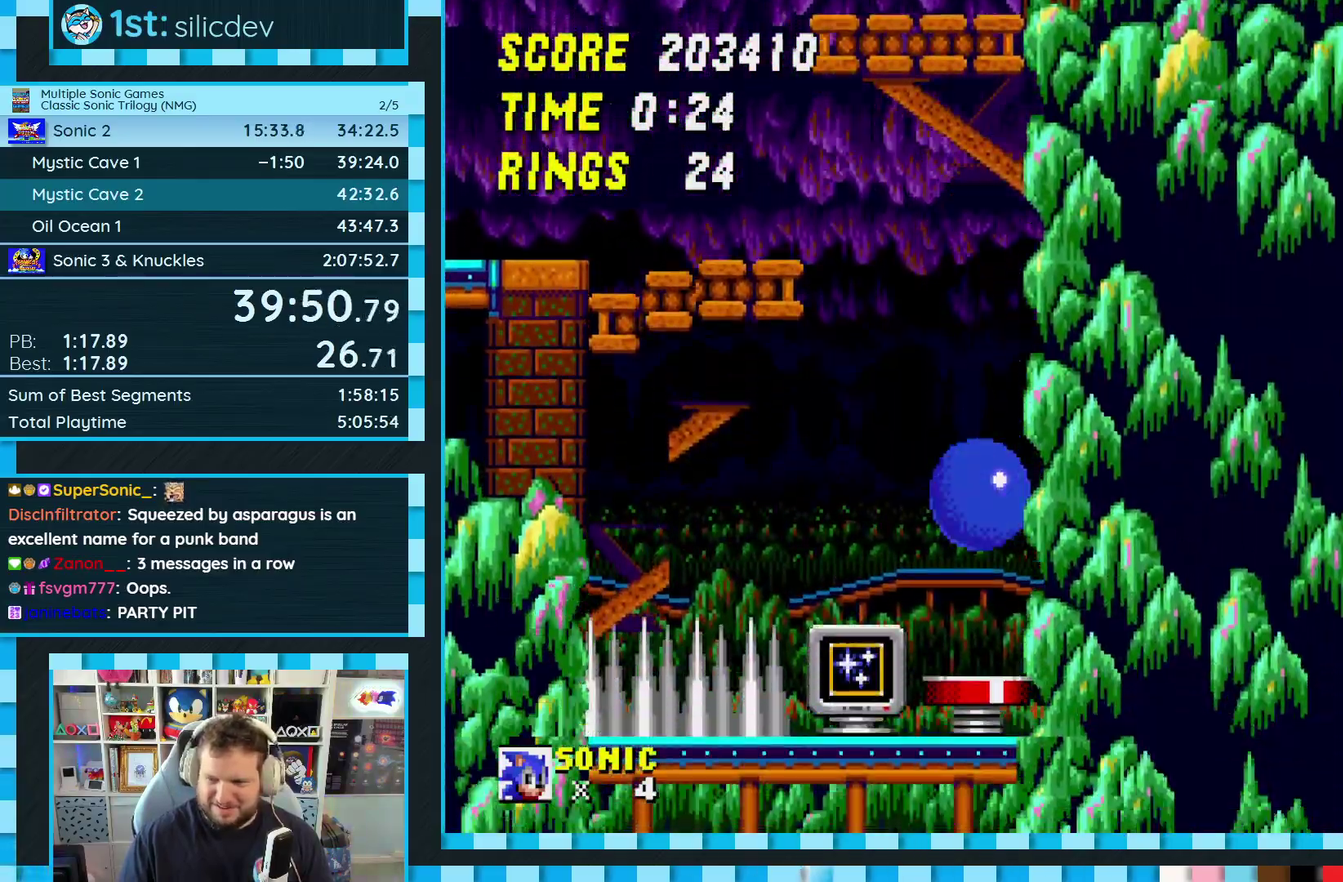
{"buttons": ["DPAD_LEFT"], "events": [[50, "DPAD_LEFT", "down"]]}
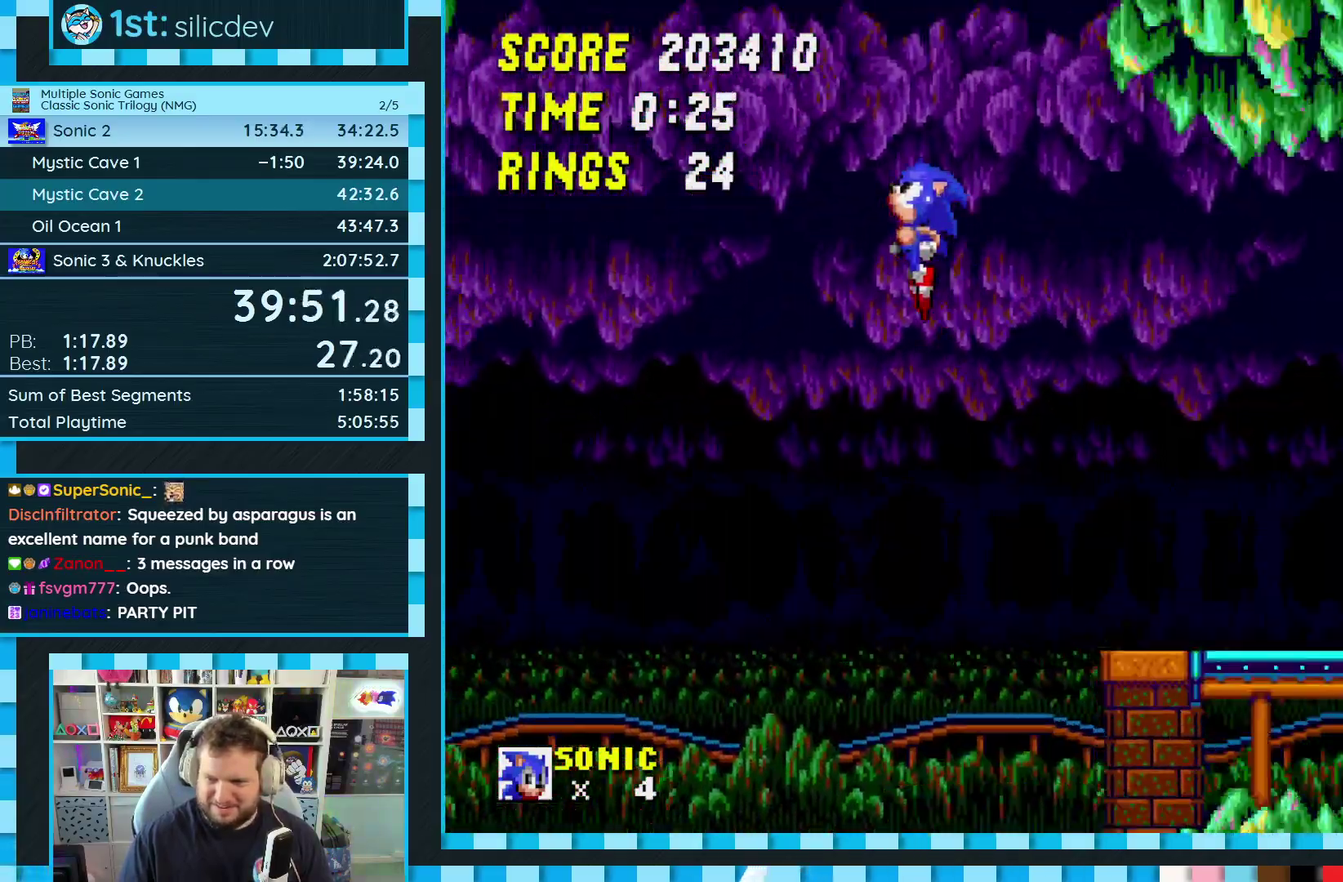
{"buttons": [], "events": [[17, "DPAD_LEFT", "up"], [167, "DPAD_RIGHT", "down"], [300, "DPAD_RIGHT", "up"]]}
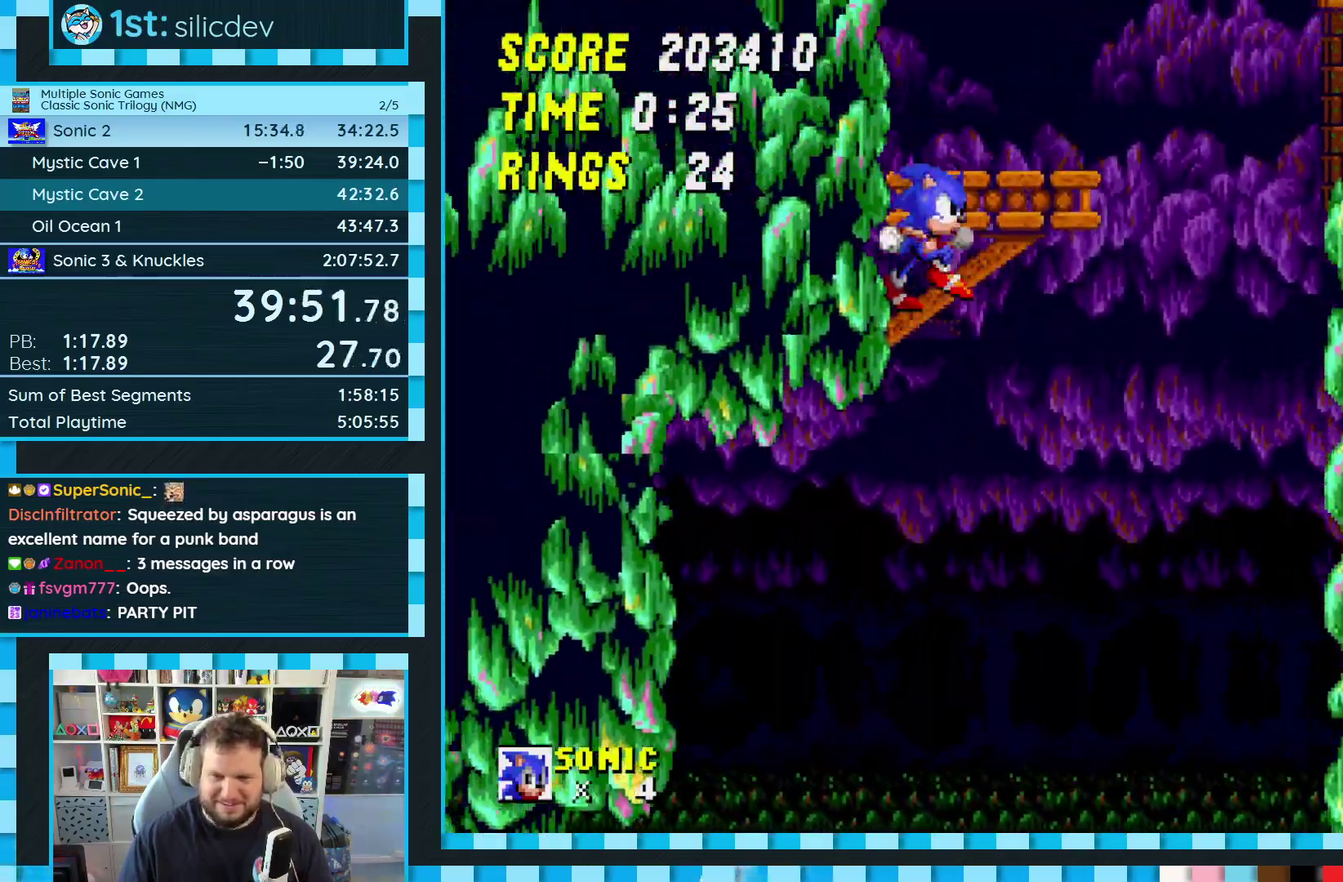
{"buttons": ["A", "L1", "DPAD_RIGHT"], "events": [[83, "DPAD_RIGHT", "down"], [367, "A", "down"], [367, "L1", "down"]]}
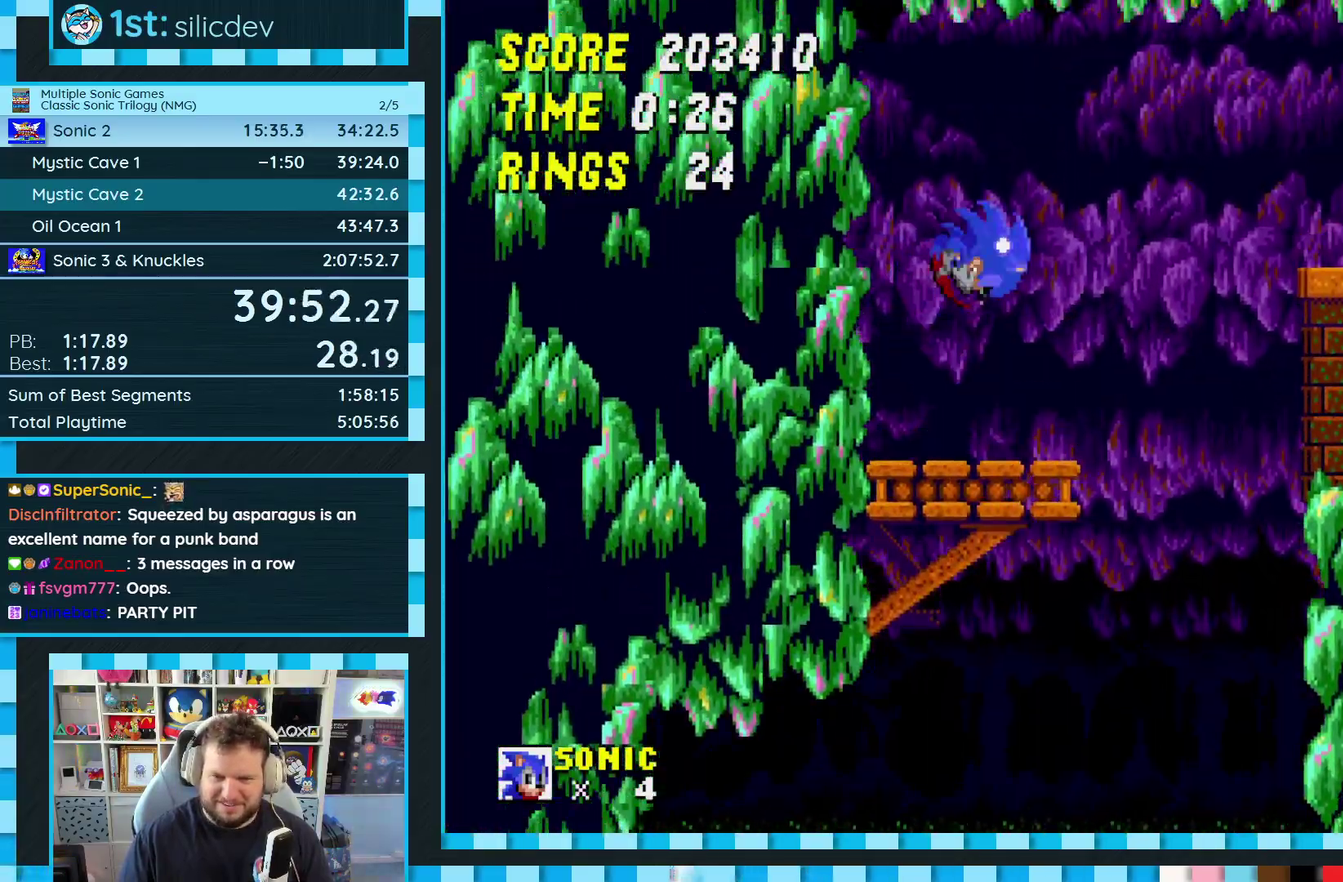
{"buttons": [], "events": [[67, "L1", "up"], [83, "A", "up"], [433, "DPAD_RIGHT", "up"]]}
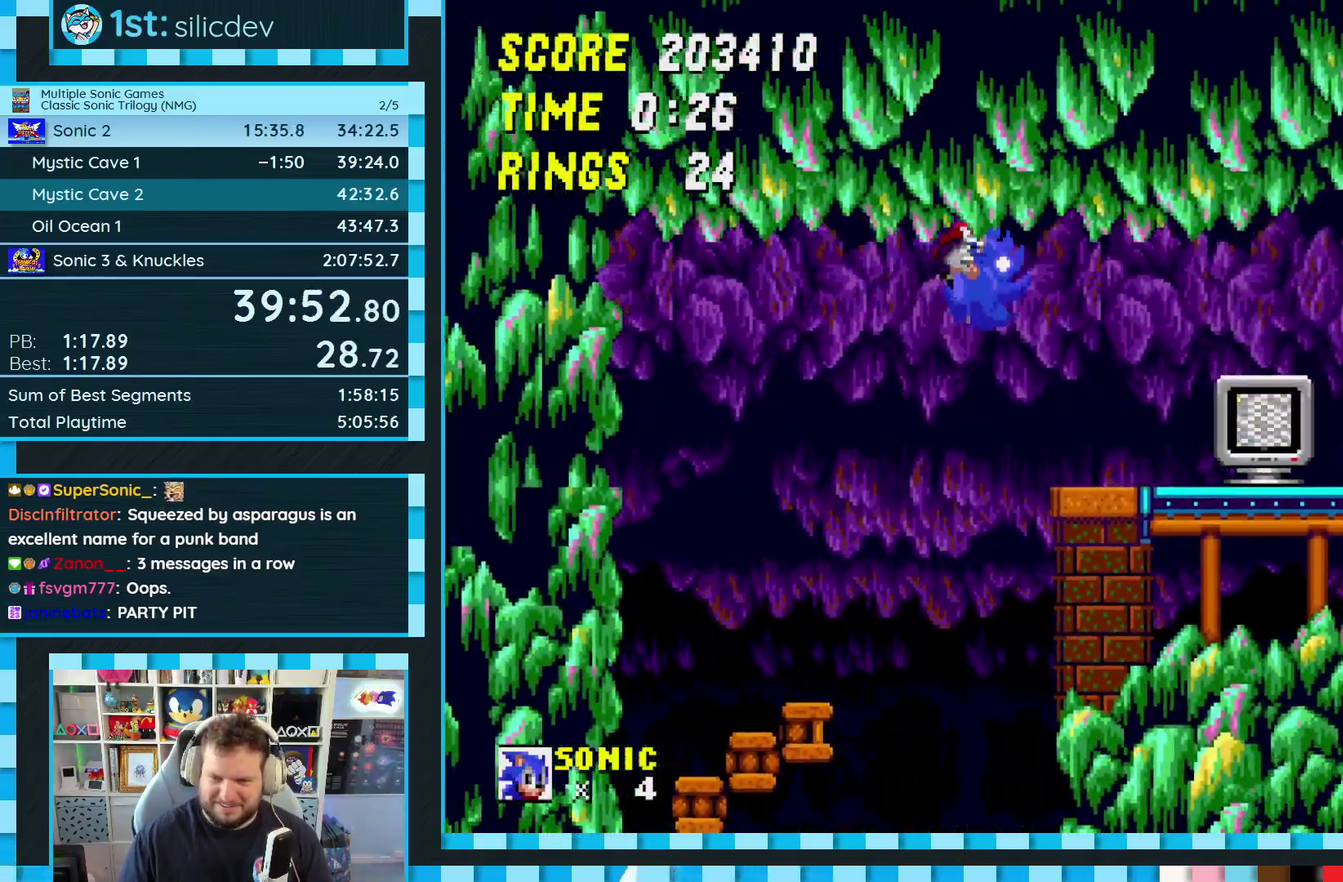
{"buttons": ["DPAD_RIGHT"], "events": [[250, "C", "down"], [267, "B", "down"], [267, "DPAD_RIGHT", "down"], [283, "A", "down"], [450, "A", "up"], [450, "B", "up"], [483, "C", "up"]]}
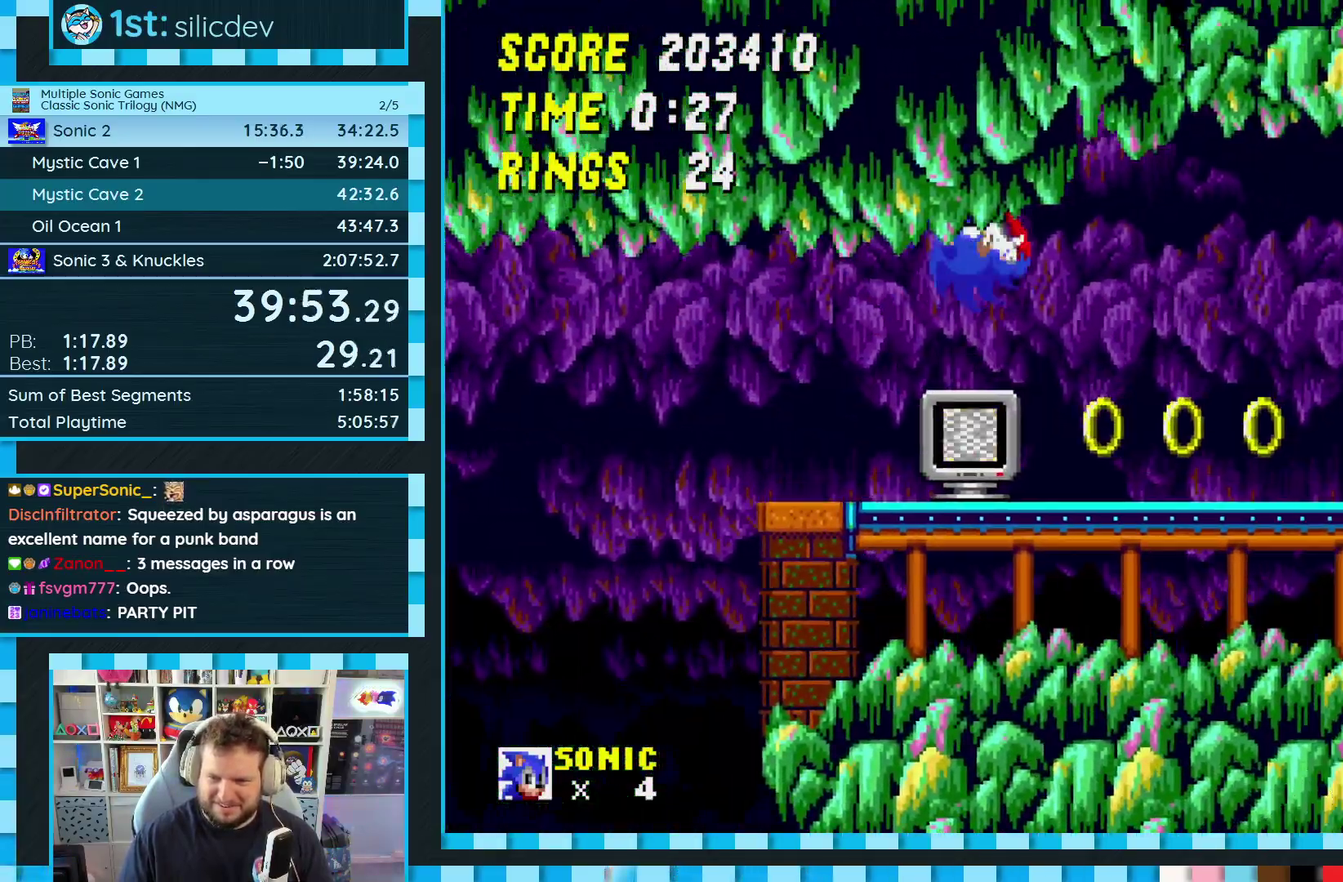
{"buttons": ["DPAD_RIGHT"], "events": []}
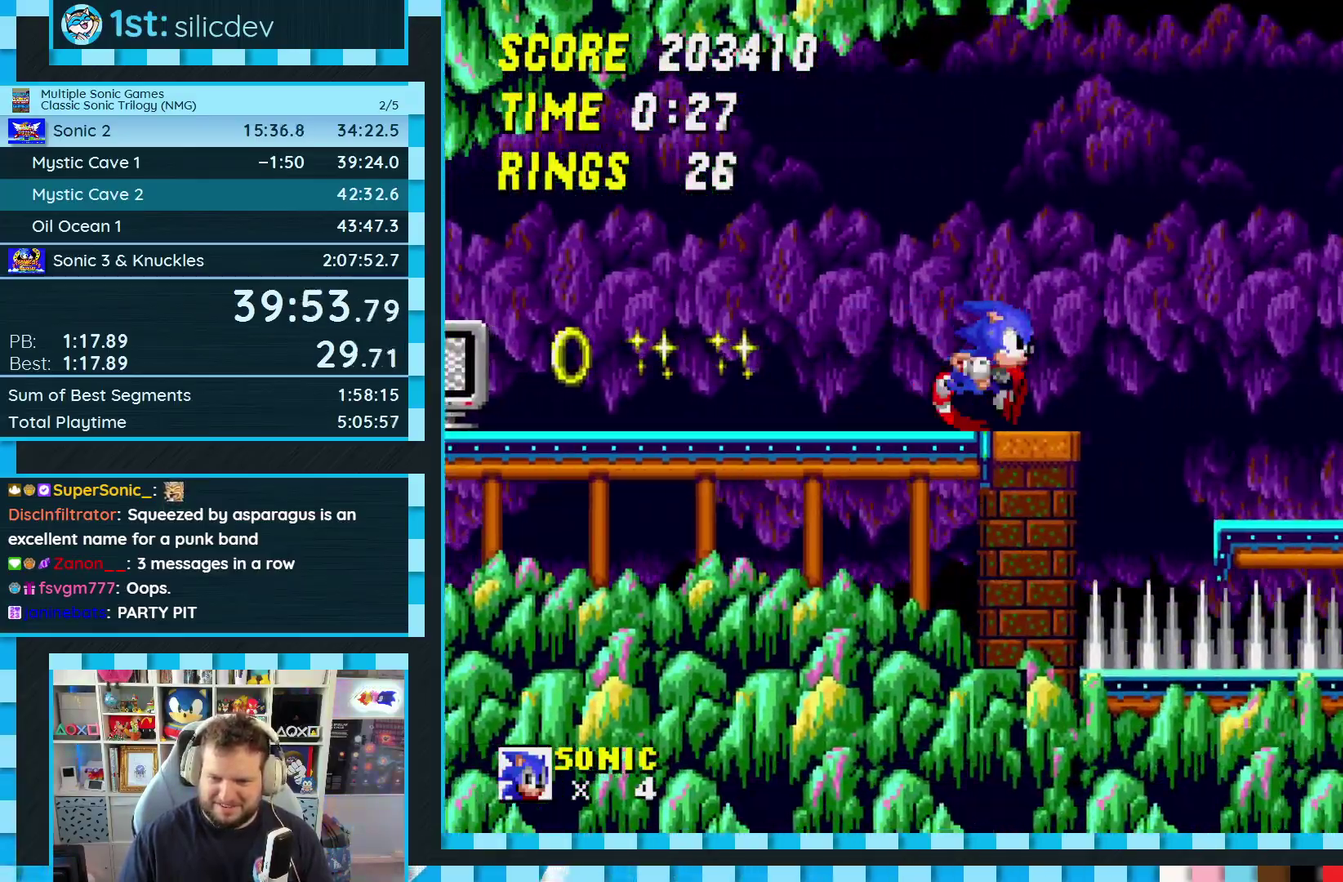
{"buttons": ["A", "B", "C", "DPAD_RIGHT"], "events": [[100, "B", "down"], [100, "C", "down"], [117, "A", "down"]]}
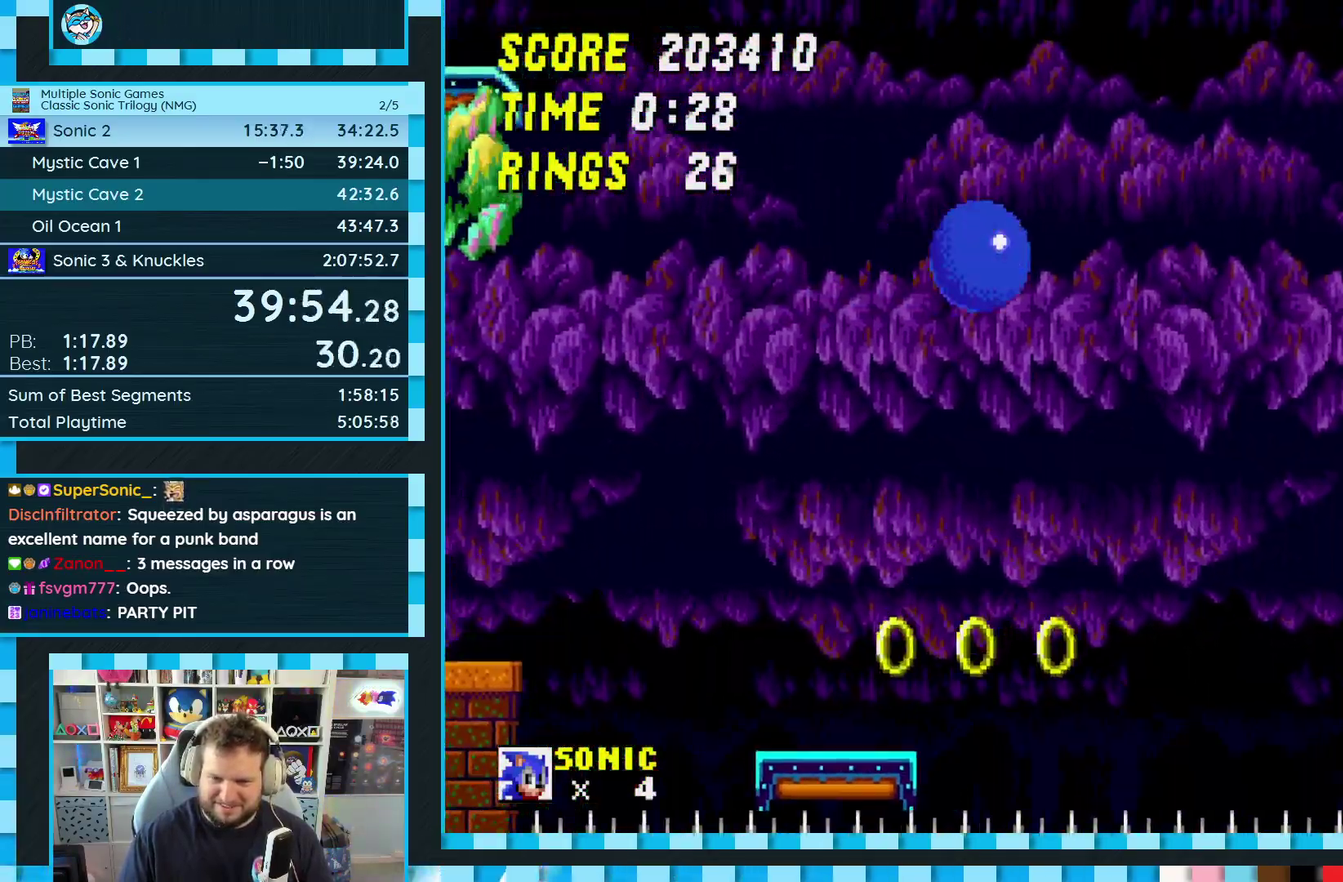
{"buttons": ["DPAD_RIGHT"], "events": [[167, "L1", "down"], [200, "B", "up"], [217, "C", "up"], [233, "A", "up"], [283, "L1", "up"]]}
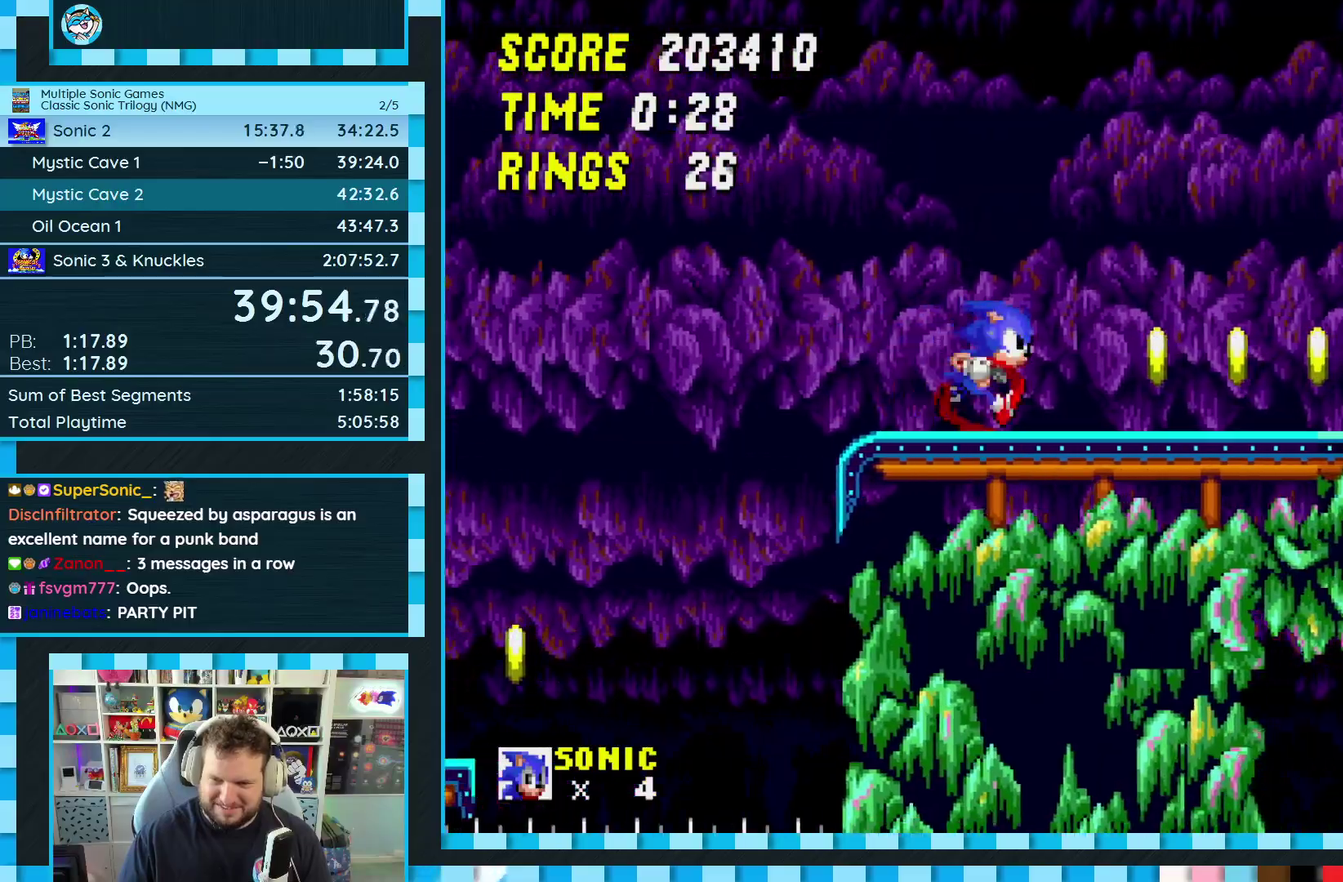
{"buttons": ["A"], "events": [[17, "DPAD_RIGHT", "up"], [217, "DPAD_LEFT", "down"], [283, "DPAD_LEFT", "up"], [450, "A", "down"]]}
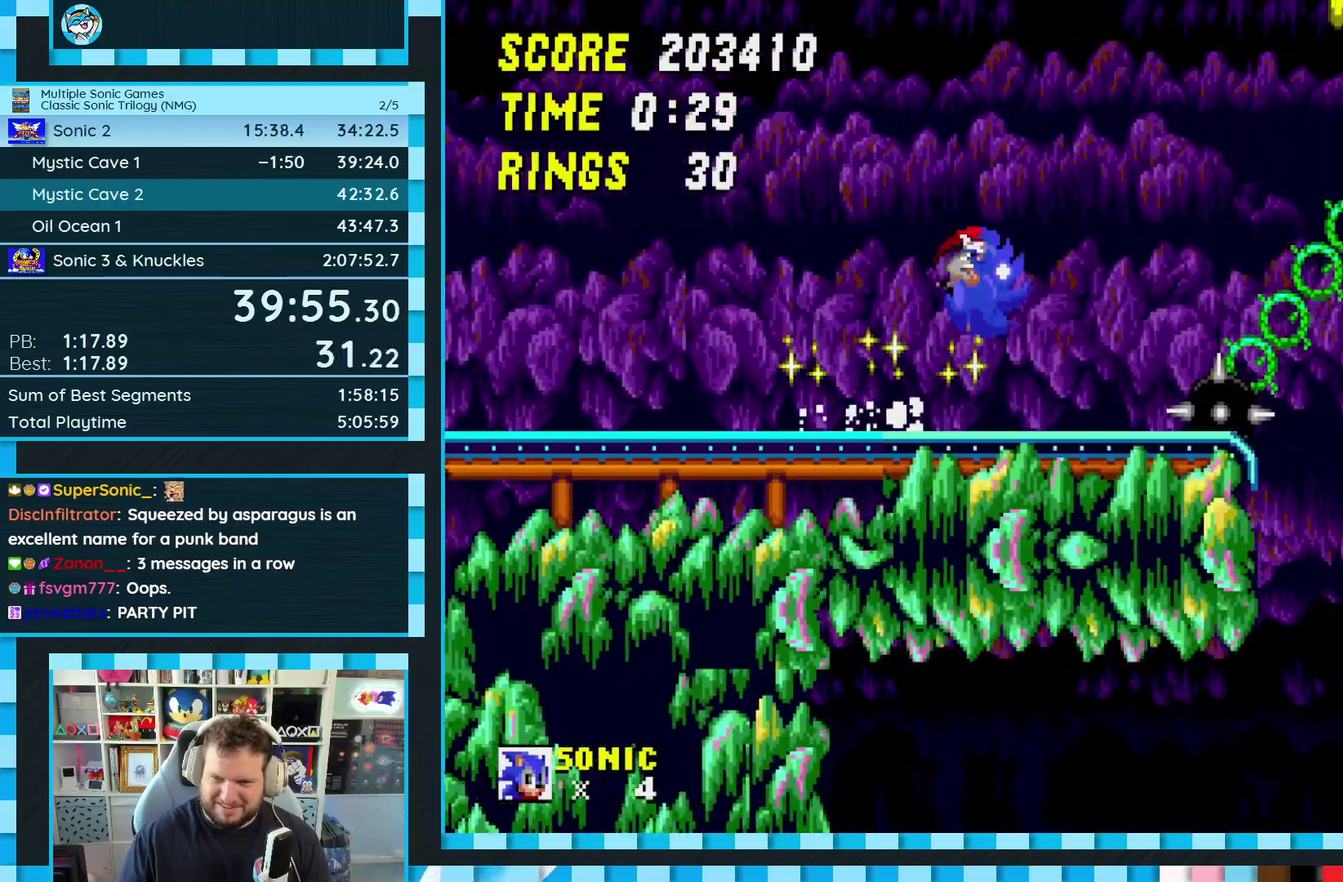
{"buttons": [], "events": [[17, "DPAD_RIGHT", "down"], [433, "A", "up"], [467, "DPAD_RIGHT", "up"]]}
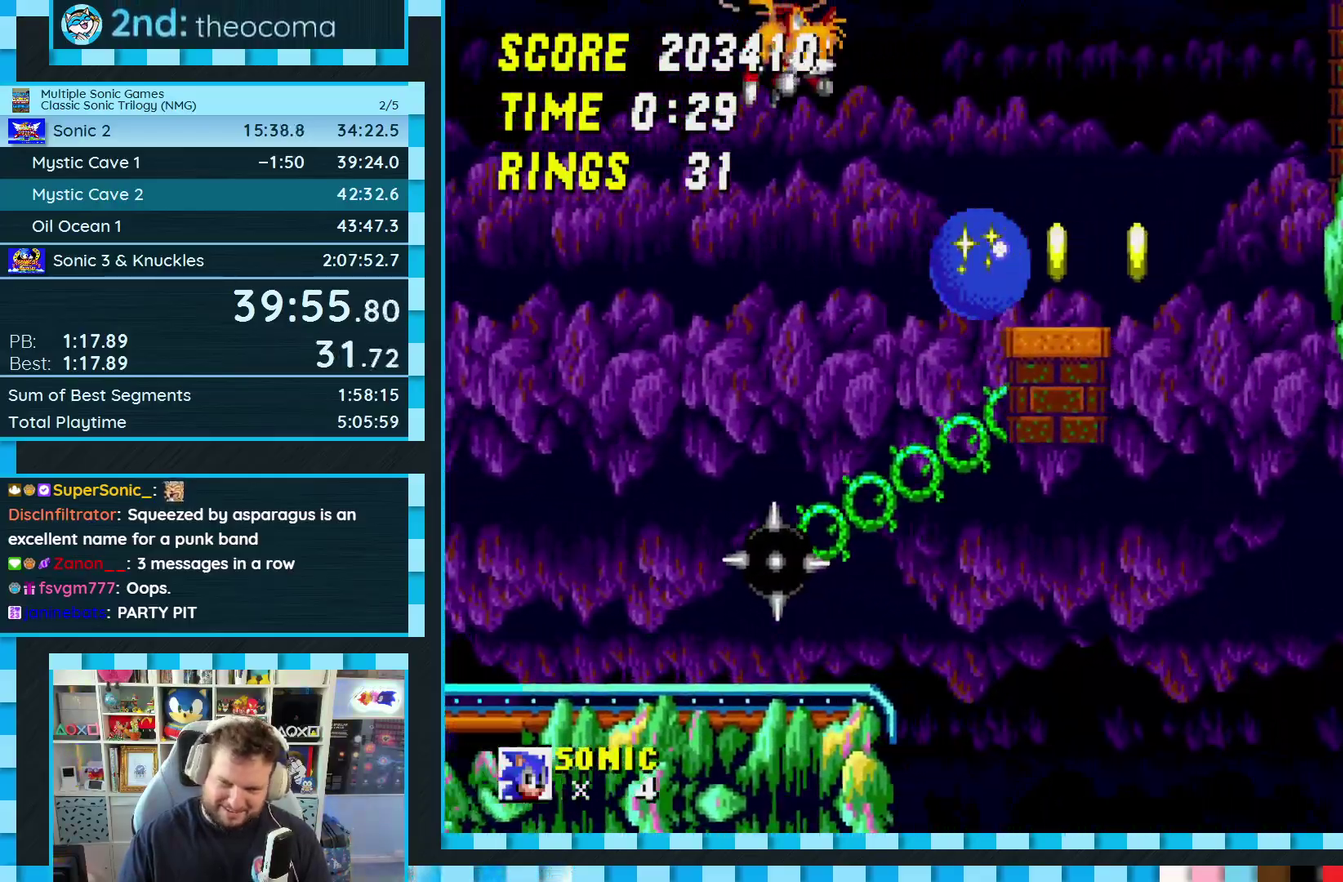
{"buttons": ["DPAD_RIGHT"], "events": [[67, "C", "down"], [83, "B", "down"], [100, "A", "down"], [117, "DPAD_RIGHT", "down"], [433, "B", "up"], [450, "A", "up"], [483, "C", "up"]]}
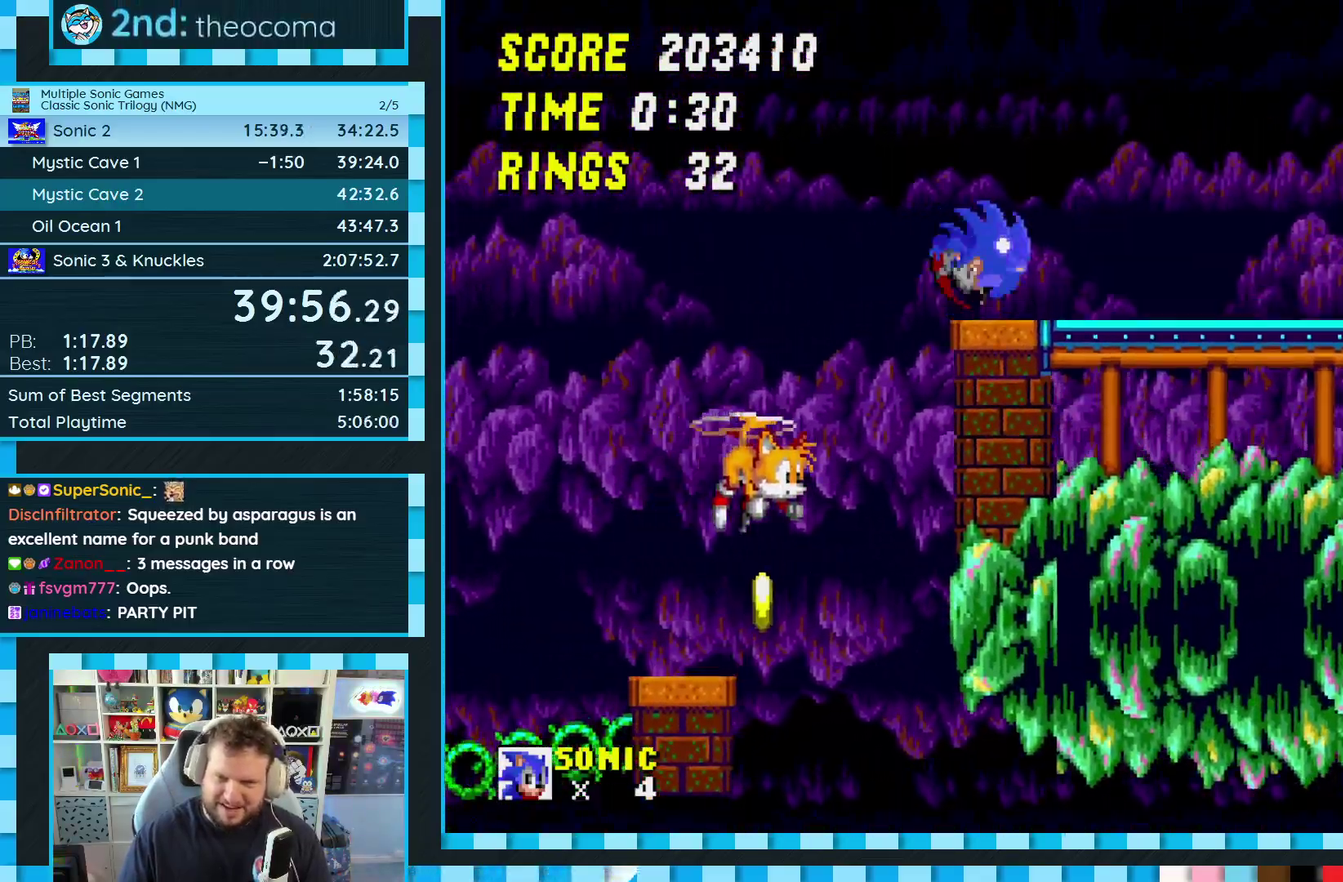
{"buttons": ["DPAD_RIGHT"], "events": []}
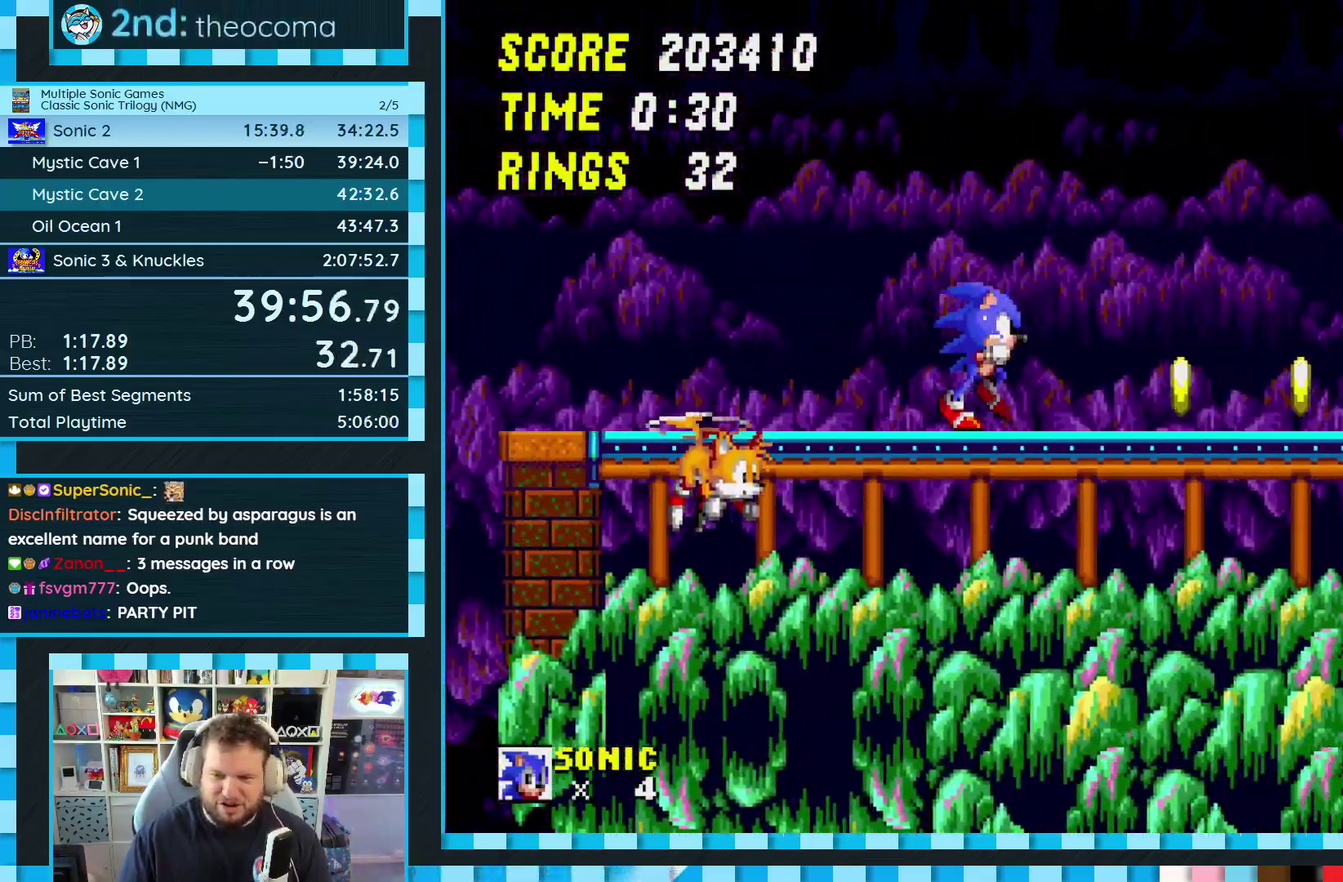
{"buttons": [], "events": [[233, "A", "down"], [350, "A", "up"], [483, "DPAD_RIGHT", "up"]]}
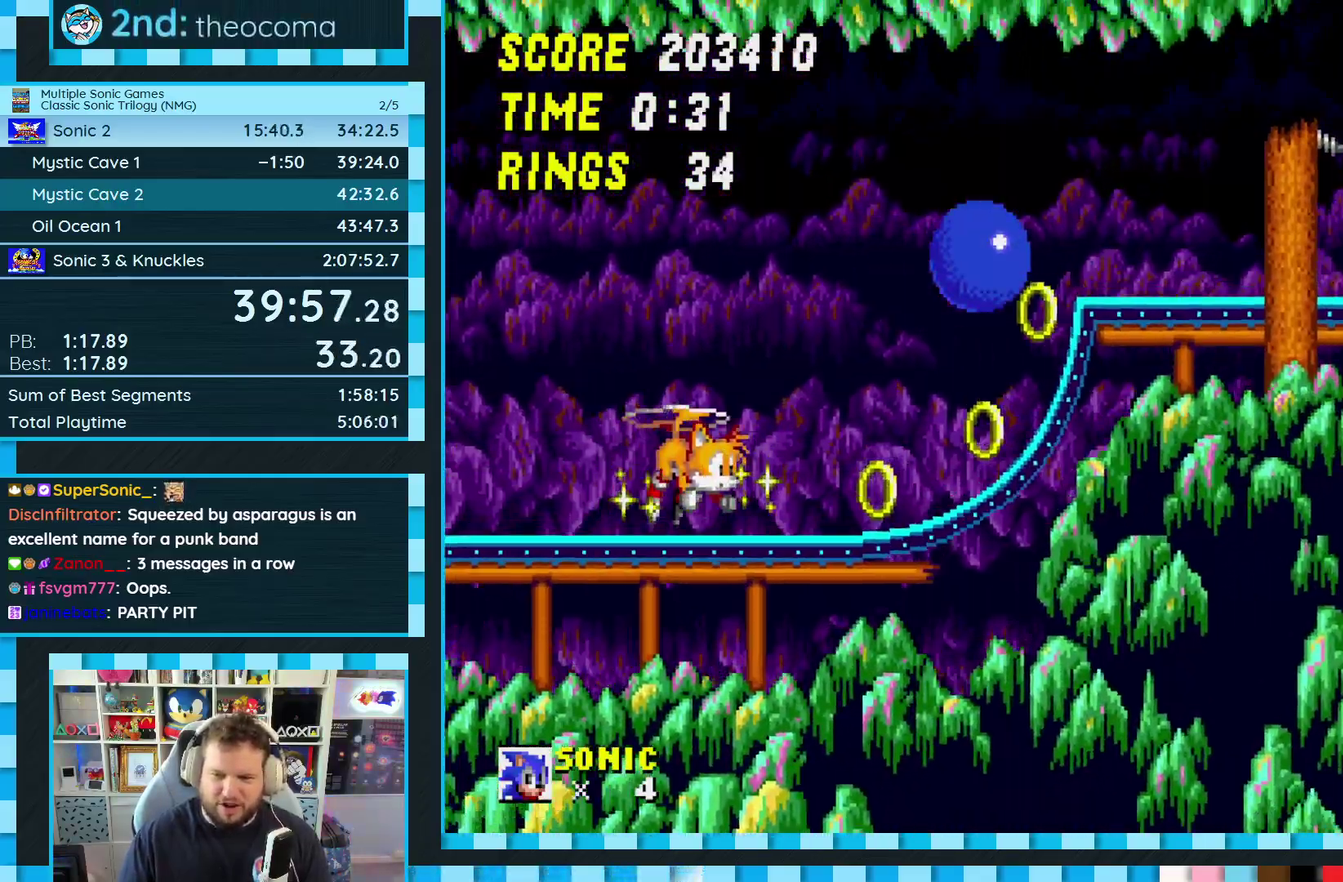
{"buttons": ["A", "DPAD_RIGHT"], "events": [[33, "DPAD_RIGHT", "down"], [417, "A", "down"]]}
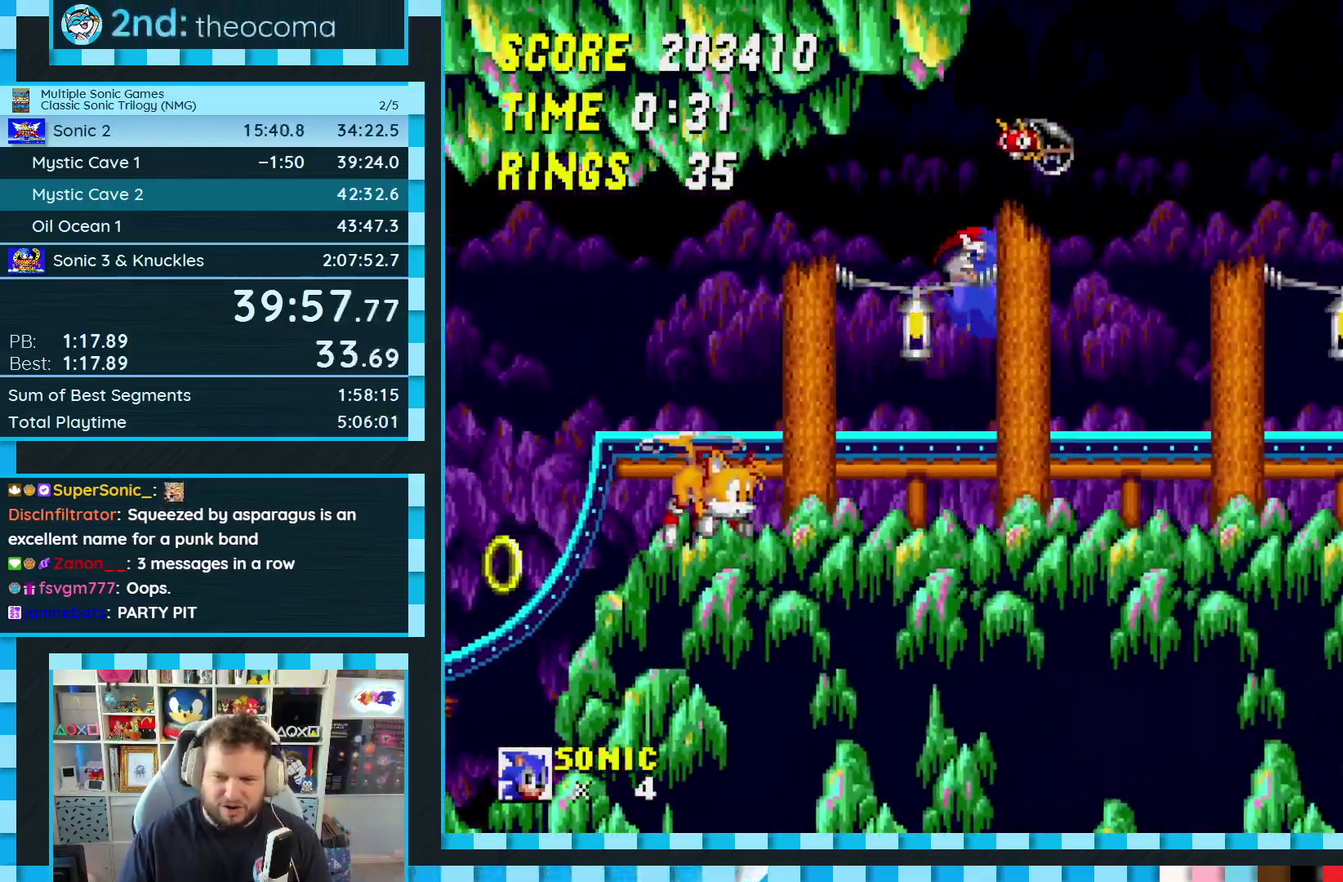
{"buttons": ["DPAD_RIGHT"], "events": [[17, "A", "up"]]}
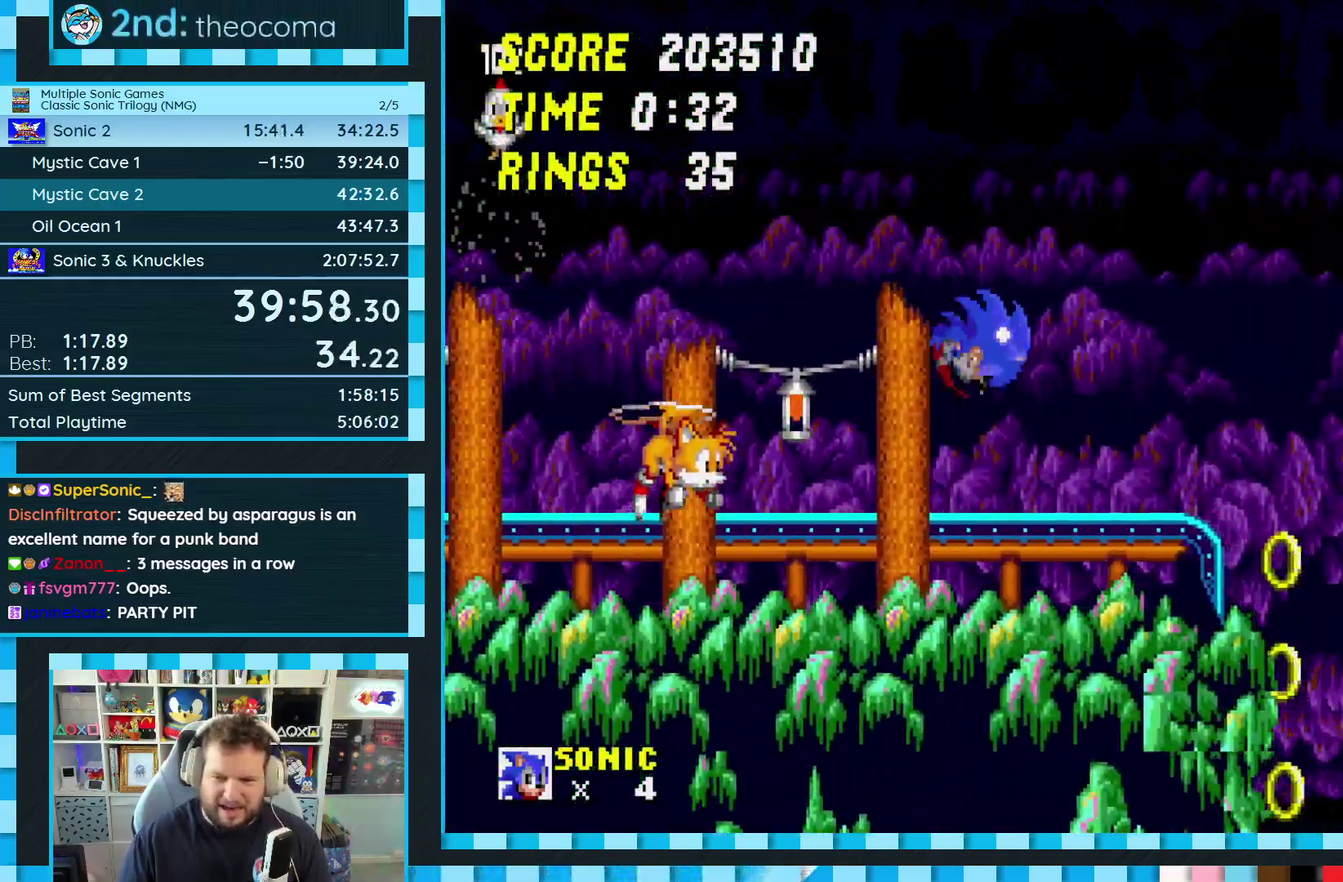
{"buttons": ["DPAD_RIGHT"], "events": []}
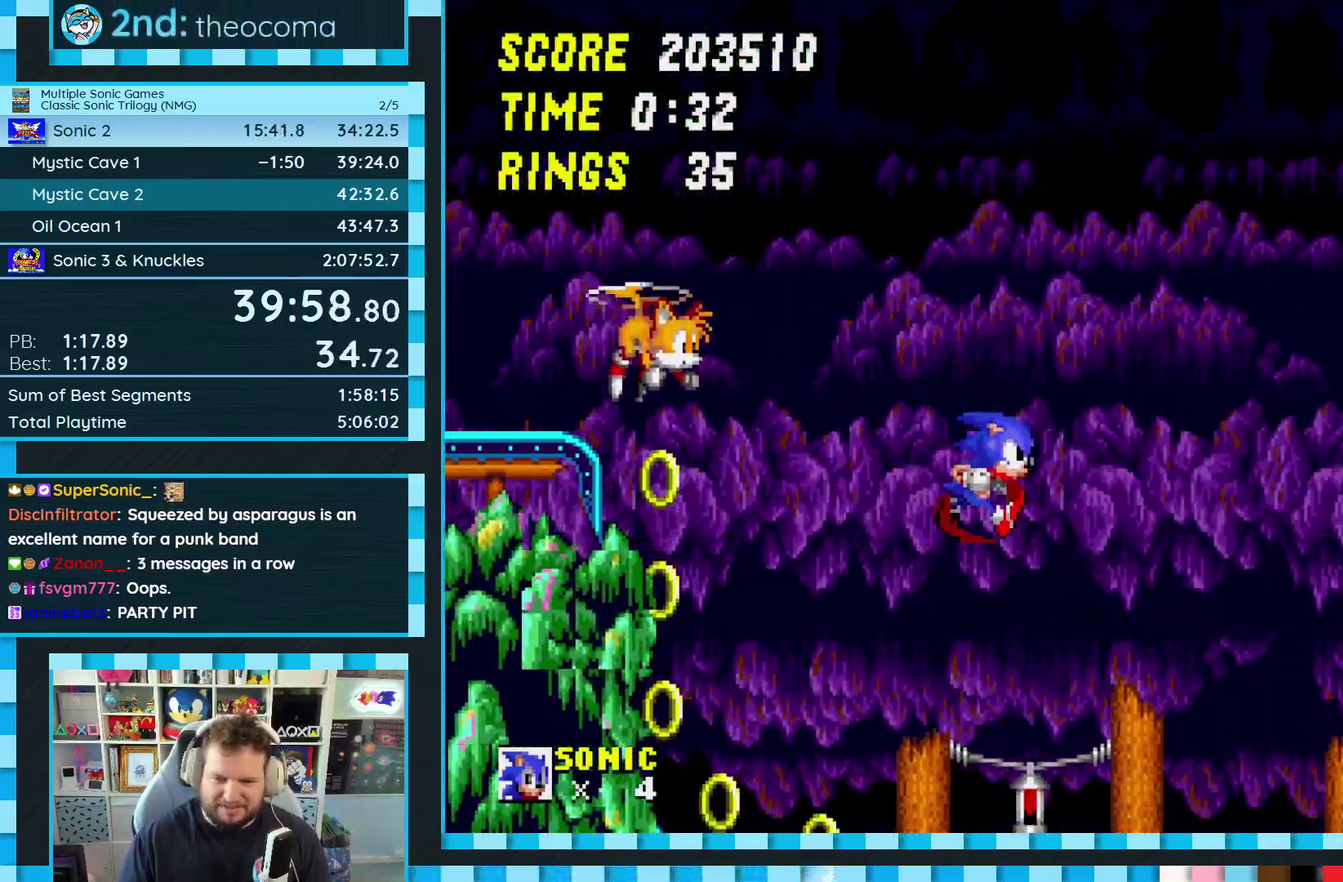
{"buttons": ["DPAD_RIGHT"], "events": []}
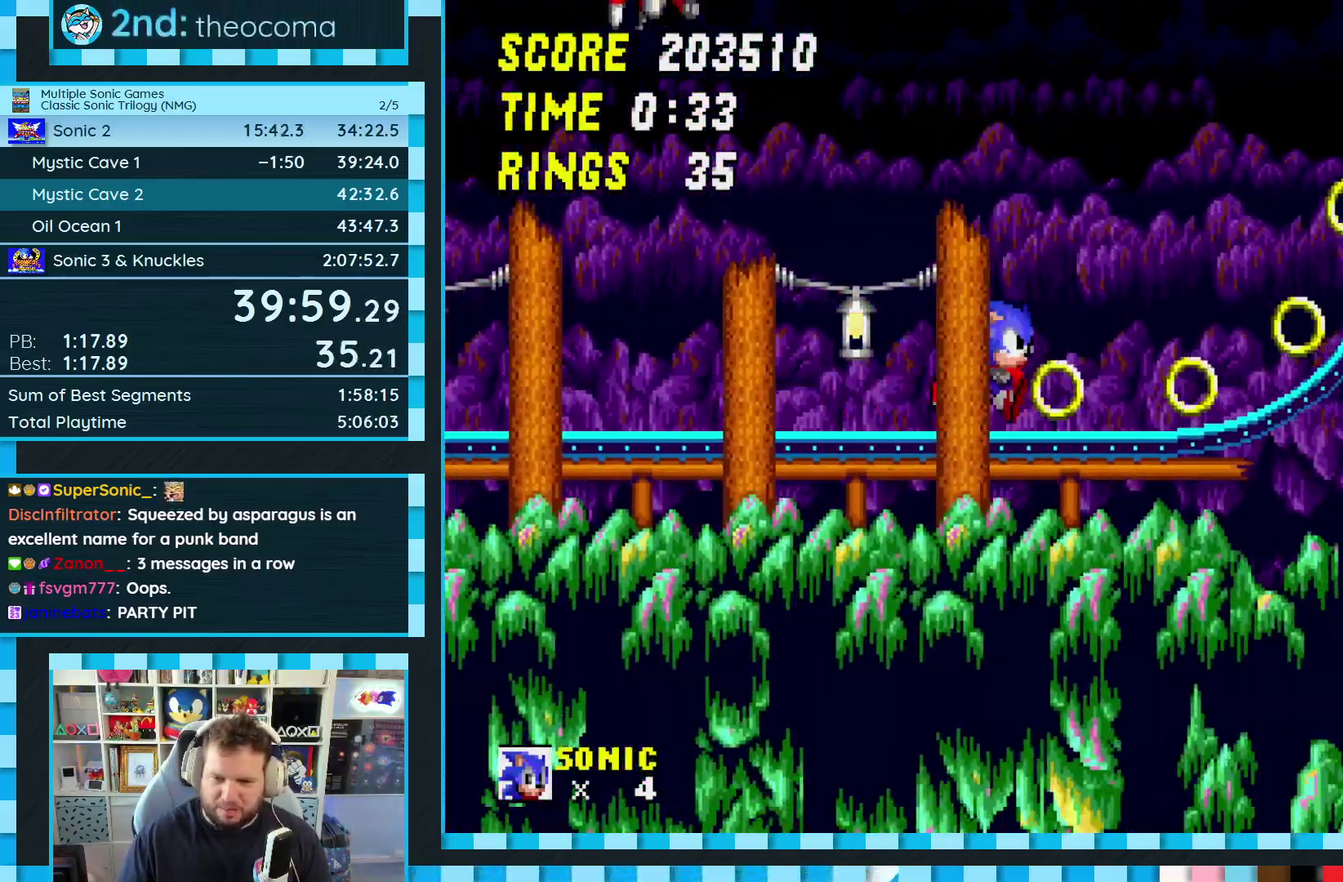
{"buttons": ["DPAD_RIGHT"], "events": [[17, "A", "down"], [33, "B", "down"], [133, "A", "up"], [133, "B", "up"]]}